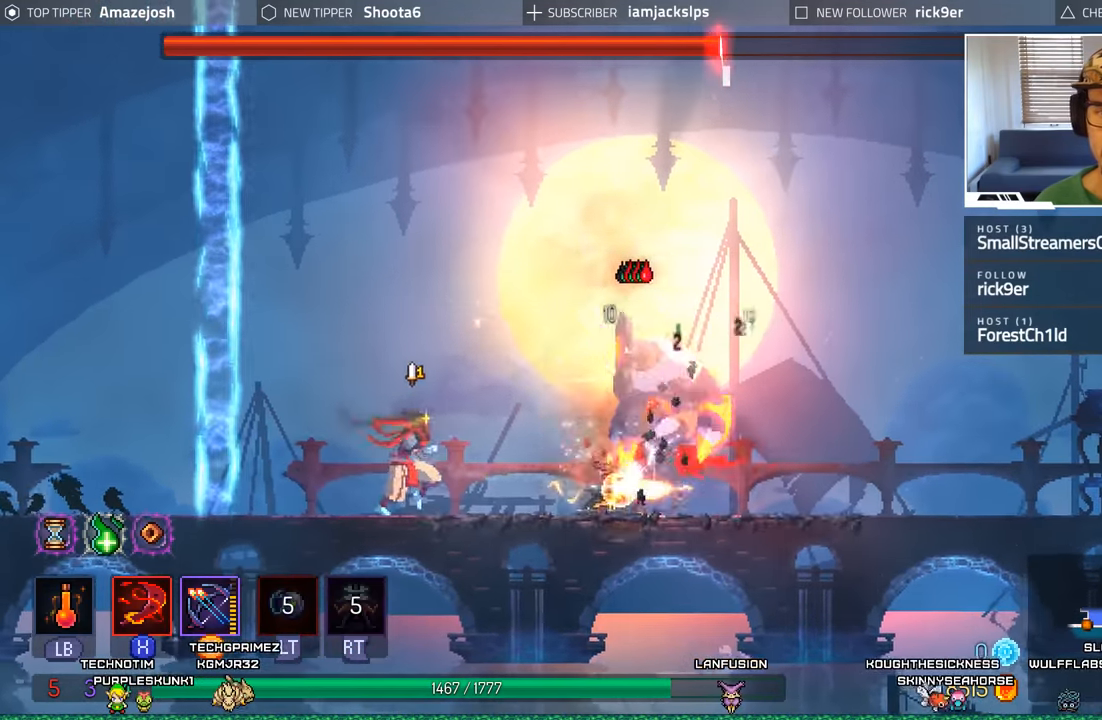
Gameplay with a controller (Xbox layout); each line is a JSON object with the inputs held at the frame after it. "events" lists button and stick changes between this image and that frame as [ms after this image, input, new state], when the widget could be followed in between. Not read: L3 R3.
{"buttons": ["B", "DPAD_RIGHT"], "left_stick": "center", "right_stick": "center", "events": [[133, "B", "down"]]}
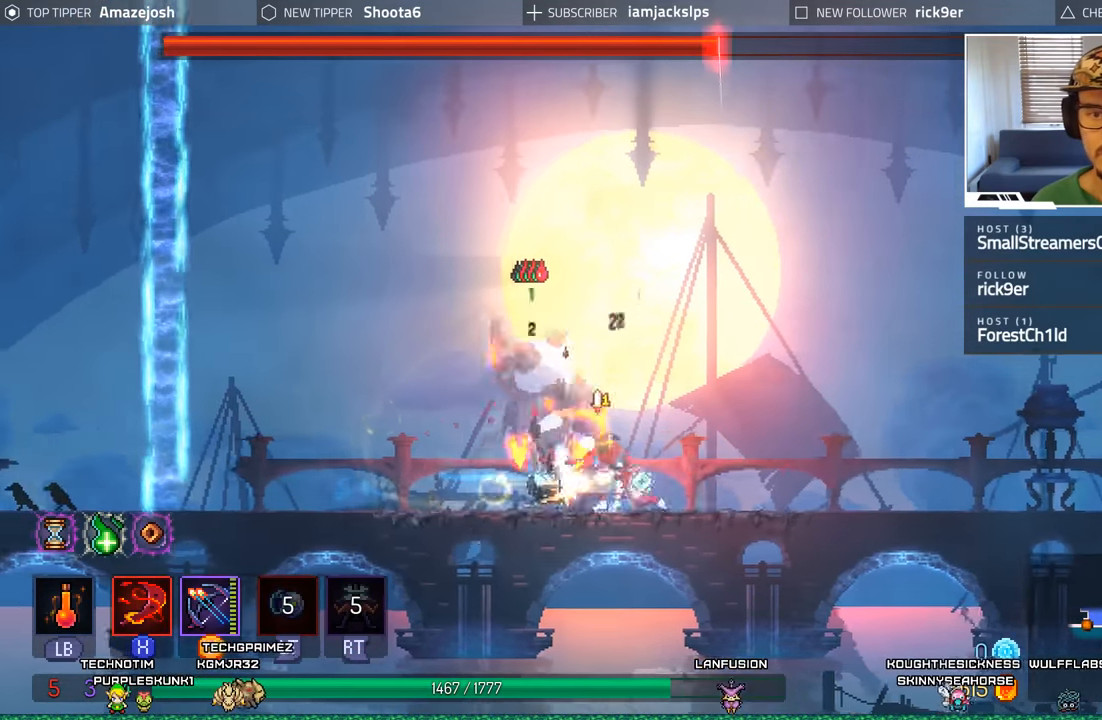
{"buttons": ["DPAD_RIGHT"], "left_stick": "center", "right_stick": "center", "events": [[33, "B", "up"]]}
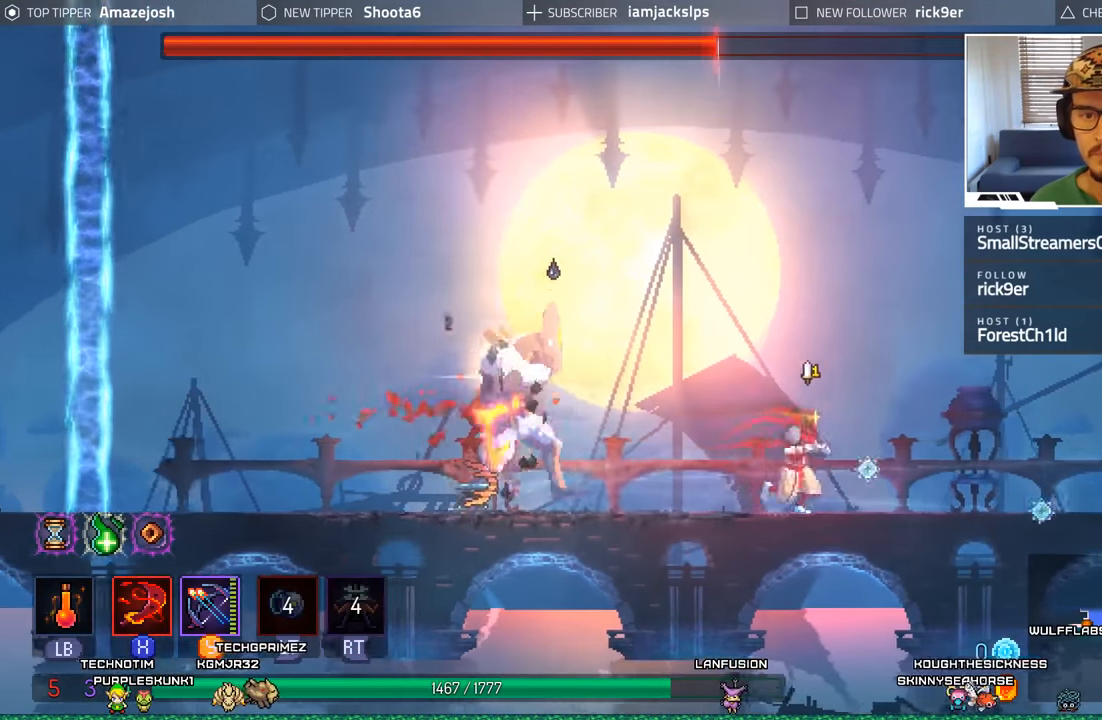
{"buttons": [], "left_stick": "center", "right_stick": "center", "events": [[333, "DPAD_RIGHT", "up"], [350, "DPAD_LEFT", "down"], [367, "Y", "down"], [450, "Y", "up"], [467, "DPAD_LEFT", "up"]]}
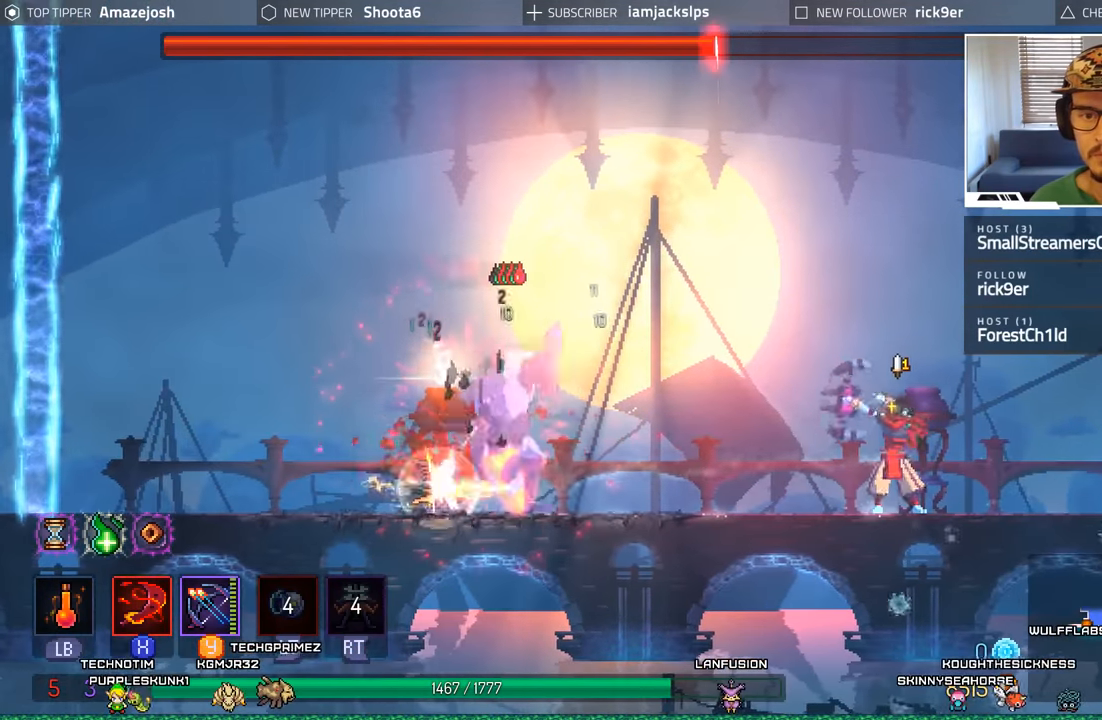
{"buttons": [], "left_stick": "center", "right_stick": "center", "events": [[33, "Y", "down"], [100, "Y", "up"]]}
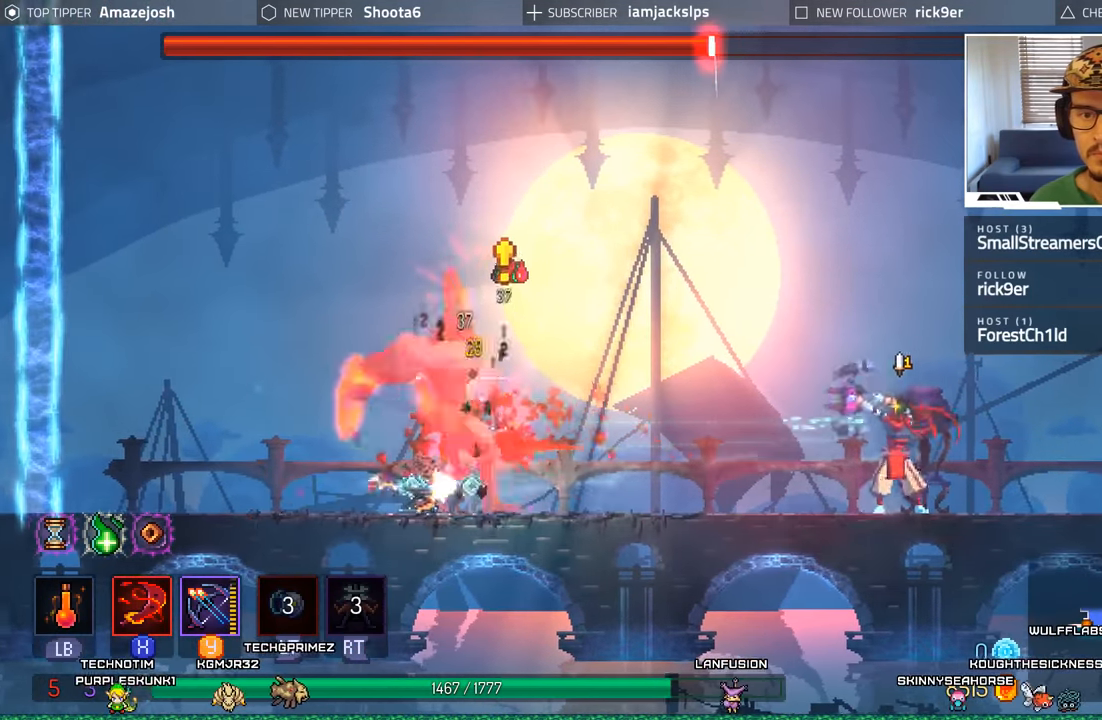
{"buttons": ["DPAD_RIGHT"], "left_stick": "center", "right_stick": "center", "events": [[33, "DPAD_RIGHT", "down"], [100, "A", "down"], [300, "A", "up"]]}
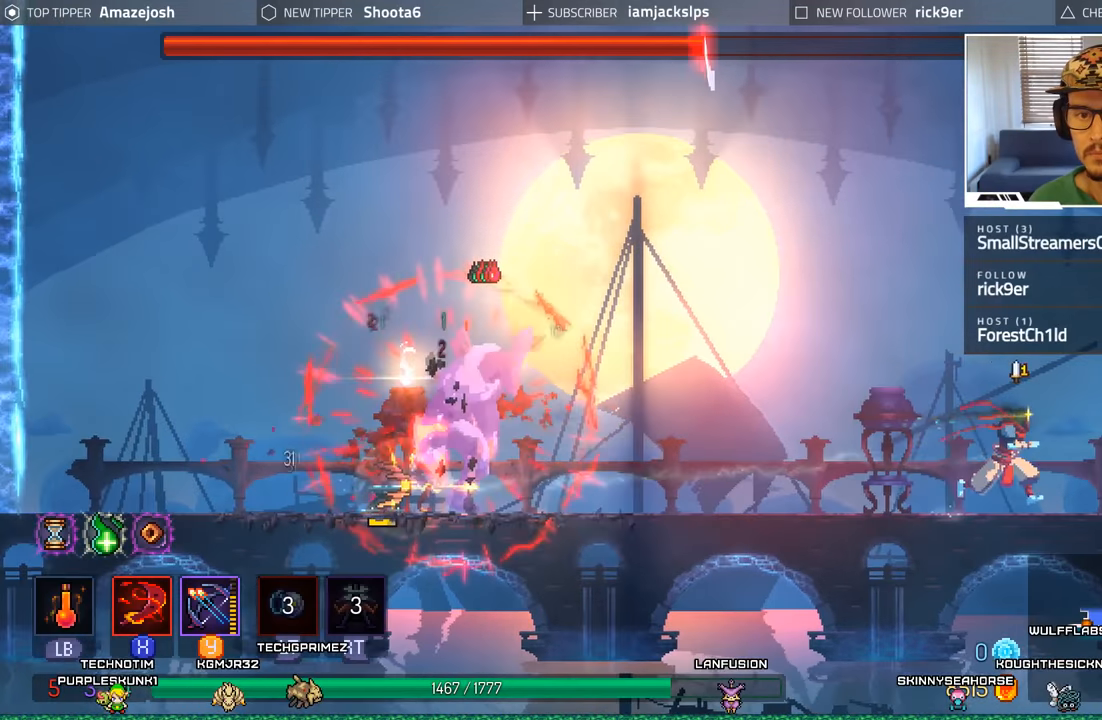
{"buttons": ["Y"], "left_stick": "center", "right_stick": "center", "events": [[200, "DPAD_LEFT", "down"], [200, "DPAD_RIGHT", "up"], [267, "Y", "down"], [334, "DPAD_LEFT", "up"], [350, "Y", "up"], [450, "Y", "down"]]}
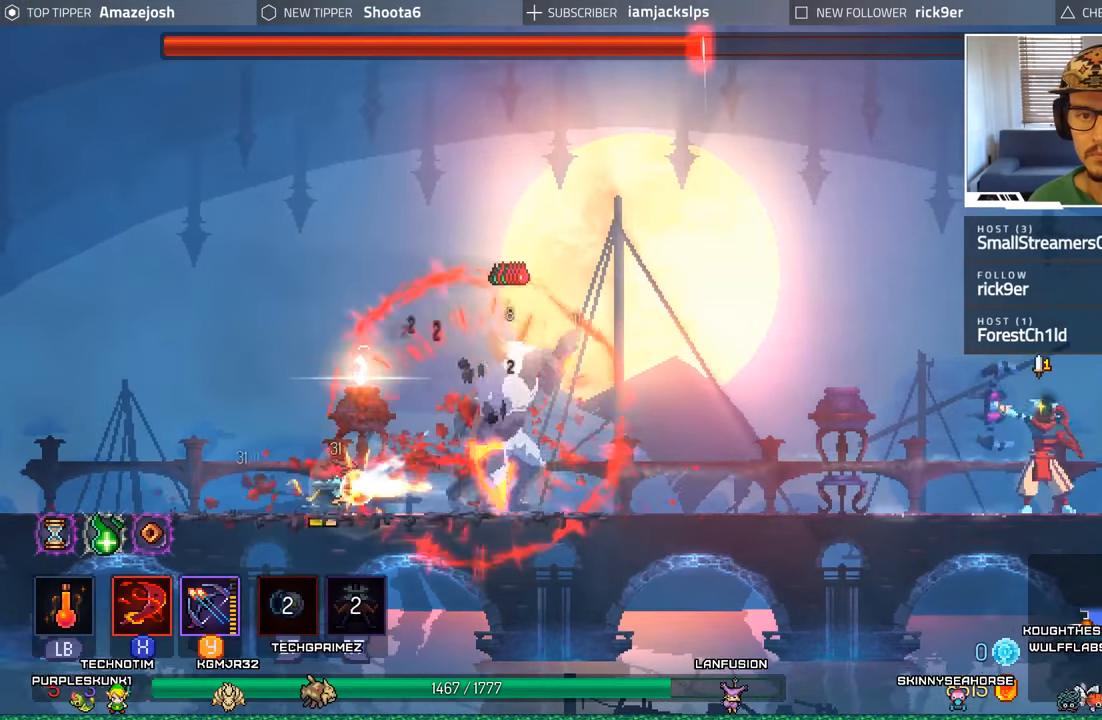
{"buttons": [], "left_stick": "center", "right_stick": "center", "events": [[17, "Y", "up"], [100, "Y", "down"], [167, "Y", "up"], [250, "Y", "down"], [317, "Y", "up"], [400, "Y", "down"], [484, "Y", "up"]]}
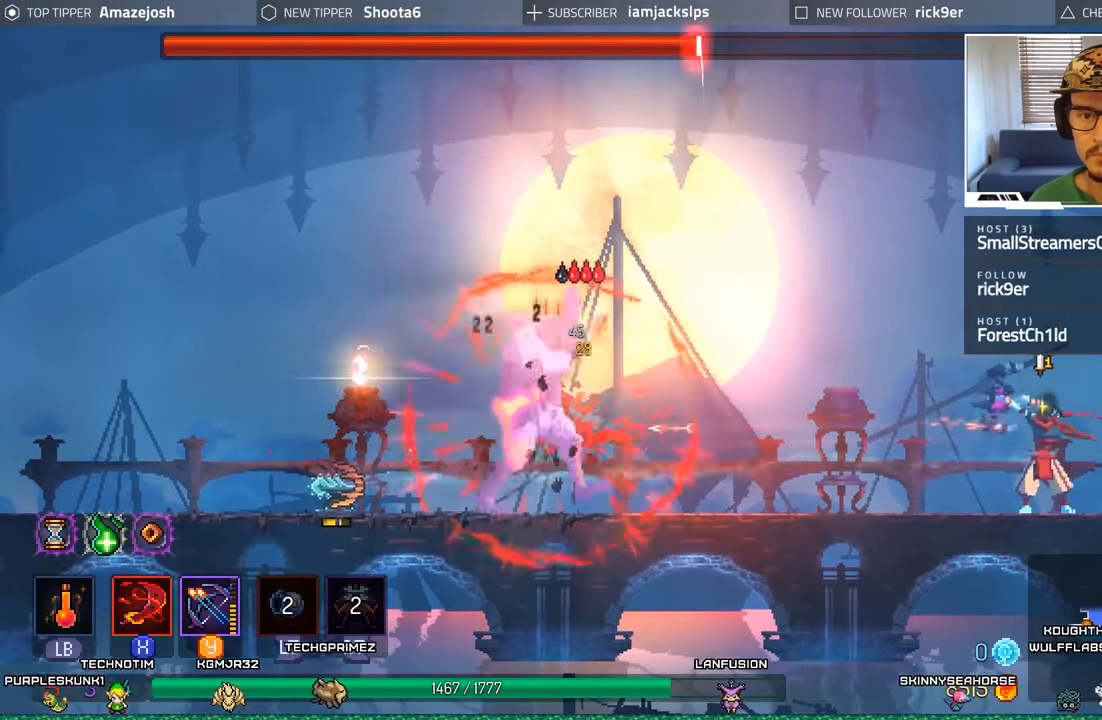
{"buttons": [], "left_stick": "center", "right_stick": "center", "events": [[50, "Y", "down"], [117, "Y", "up"], [200, "Y", "down"], [284, "Y", "up"], [350, "Y", "down"], [467, "Y", "up"]]}
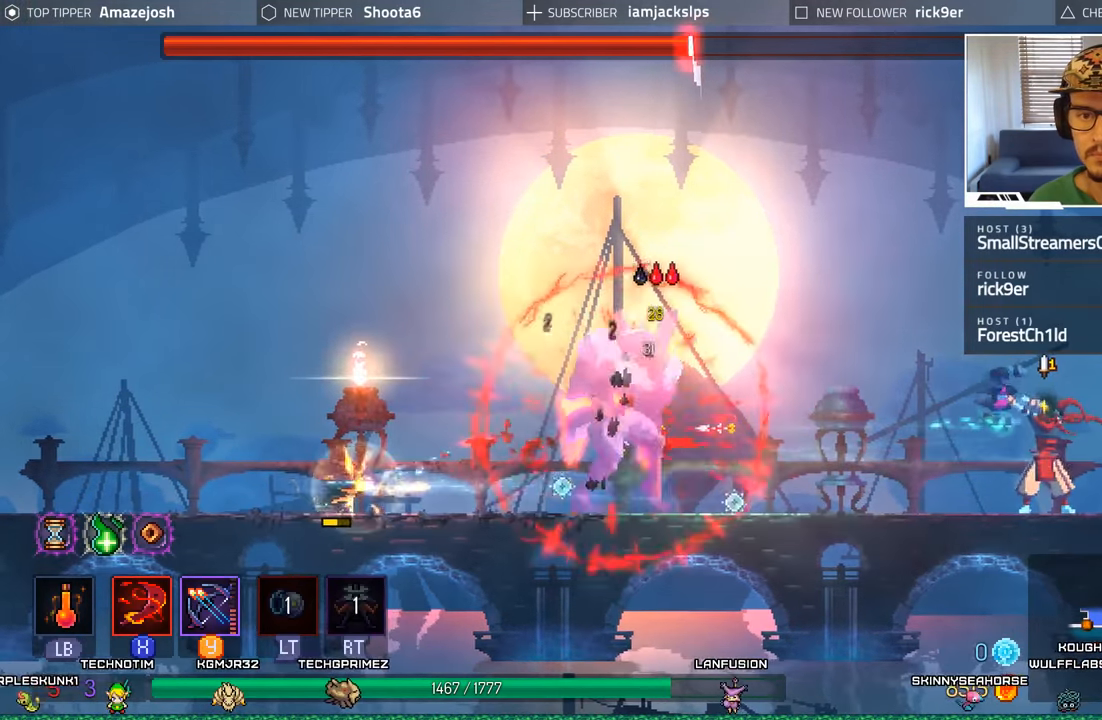
{"buttons": ["DPAD_RIGHT"], "left_stick": "center", "right_stick": "center", "events": [[34, "Y", "down"], [100, "Y", "up"], [184, "Y", "down"], [234, "Y", "up"], [317, "Y", "down"], [417, "Y", "up"], [500, "DPAD_RIGHT", "down"]]}
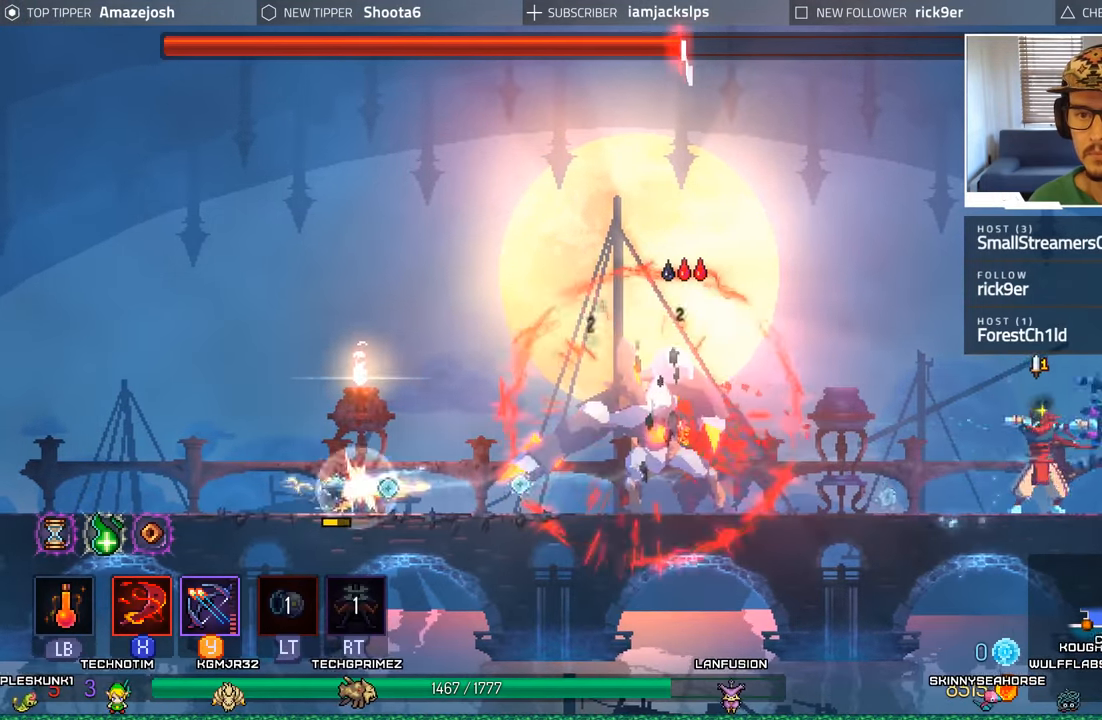
{"buttons": [], "left_stick": "center", "right_stick": "center", "events": [[284, "A", "down"], [484, "A", "up"], [484, "DPAD_RIGHT", "up"]]}
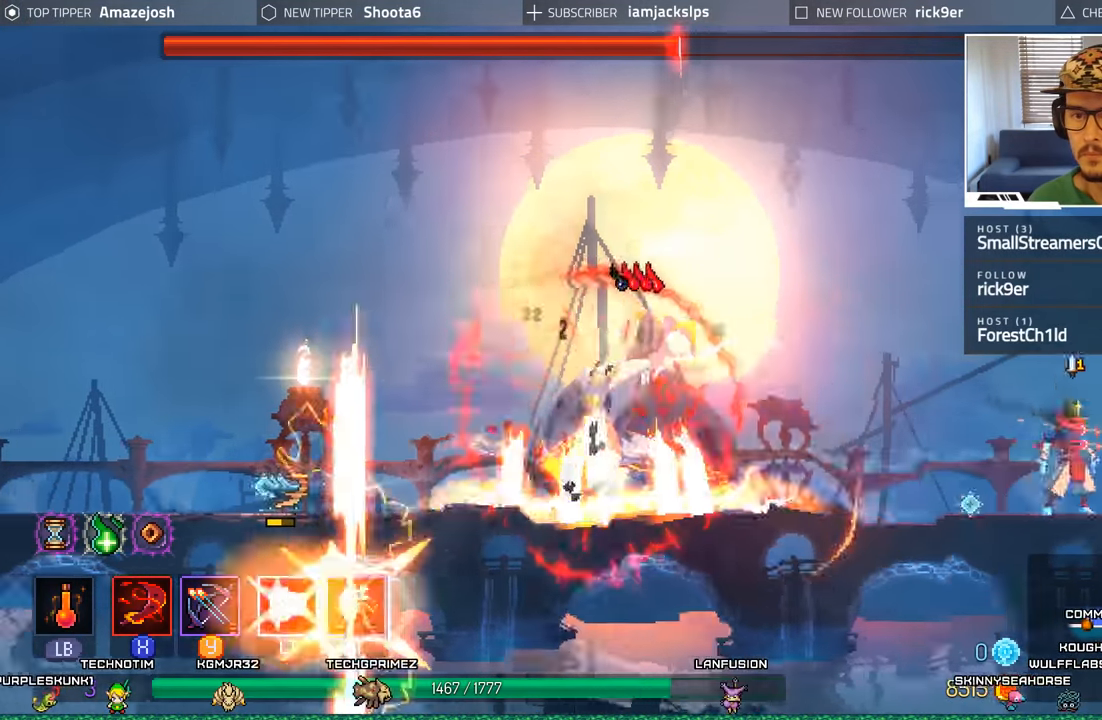
{"buttons": ["A", "DPAD_LEFT"], "left_stick": "center", "right_stick": "center", "events": [[84, "A", "down"], [384, "A", "up"], [417, "DPAD_LEFT", "down"], [434, "A", "down"]]}
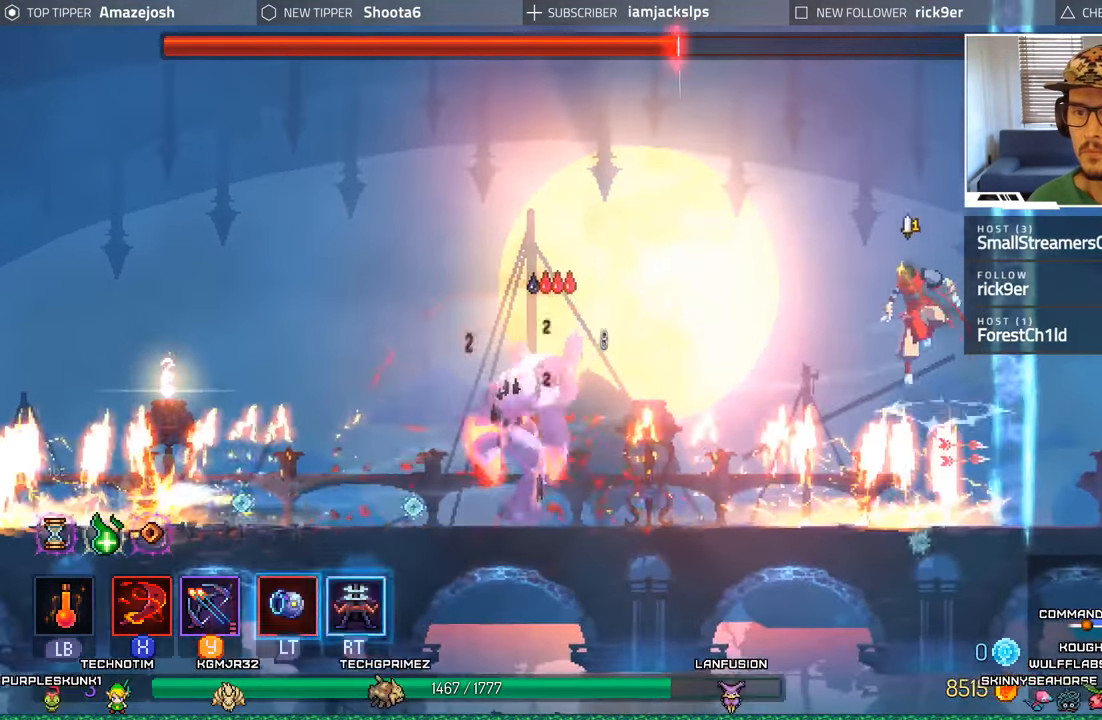
{"buttons": ["L2", "R2", "DPAD_LEFT"], "left_stick": "center", "right_stick": "center", "events": [[84, "DPAD_LEFT", "up"], [250, "A", "up"], [384, "DPAD_LEFT", "down"], [500, "L2", "down"], [500, "R2", "down"]]}
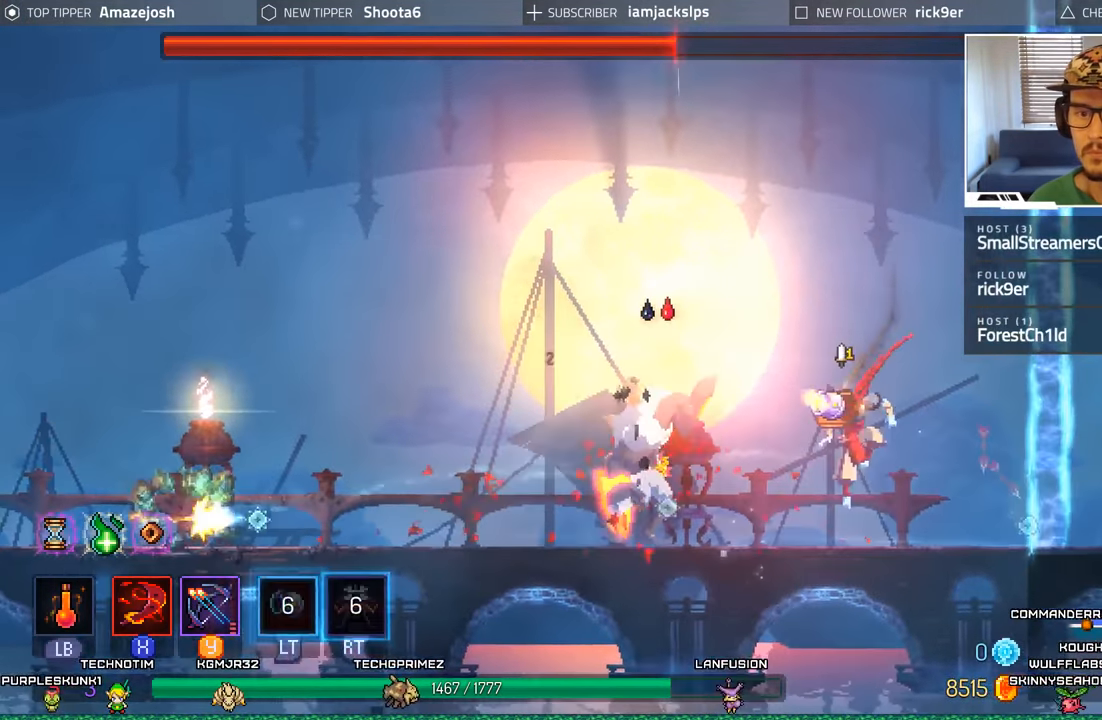
{"buttons": ["DPAD_LEFT"], "left_stick": "center", "right_stick": "center", "events": [[184, "R2", "up"], [217, "L2", "up"], [267, "B", "down"], [450, "B", "up"]]}
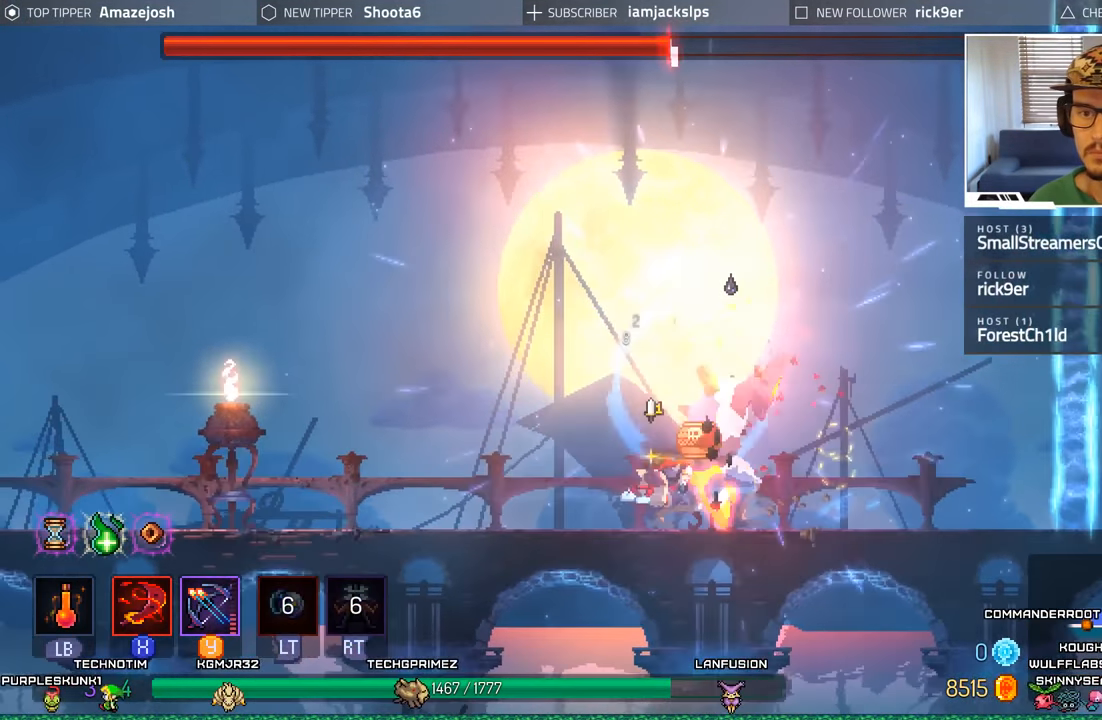
{"buttons": ["DPAD_LEFT"], "left_stick": "center", "right_stick": "center", "events": [[17, "B", "down"], [300, "B", "up"]]}
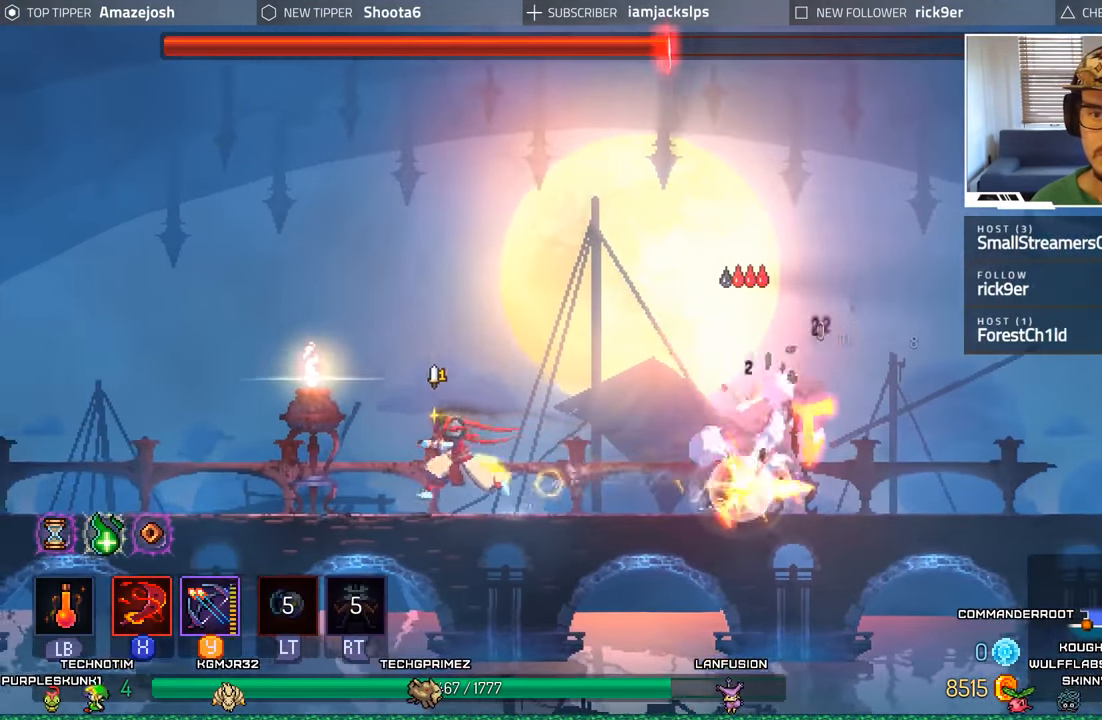
{"buttons": [], "left_stick": "center", "right_stick": "center", "events": [[166, "DPAD_LEFT", "up"], [200, "DPAD_RIGHT", "down"], [200, "Y", "down"], [300, "Y", "up"], [333, "DPAD_RIGHT", "up"], [383, "Y", "down"], [466, "Y", "up"]]}
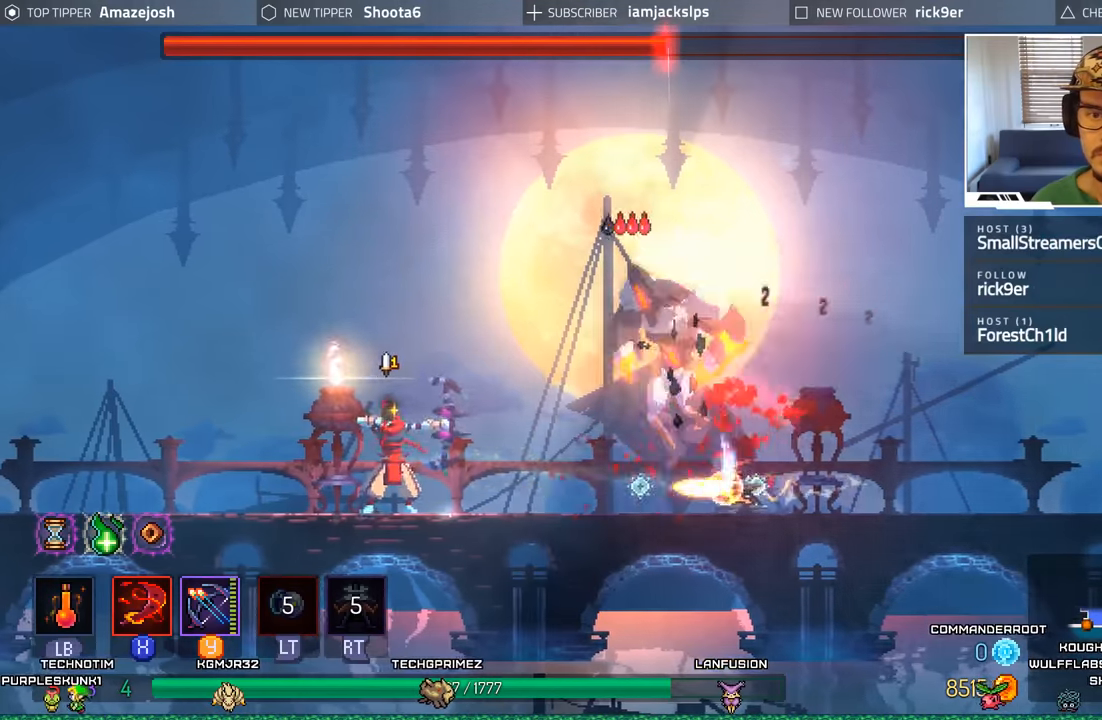
{"buttons": ["DPAD_RIGHT"], "left_stick": "center", "right_stick": "center", "events": [[100, "DPAD_LEFT", "down"], [166, "A", "down"], [350, "A", "up"], [433, "DPAD_DOWN", "down"], [433, "DPAD_LEFT", "up"], [450, "DPAD_DOWN", "up"], [450, "DPAD_RIGHT", "down"]]}
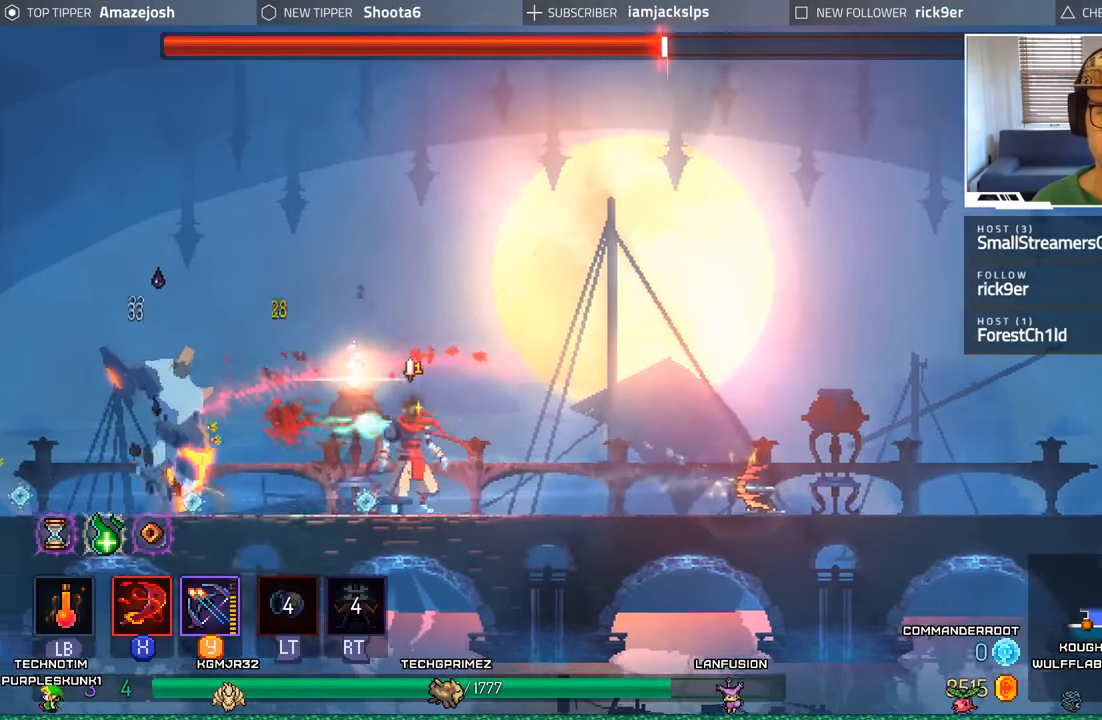
{"buttons": ["DPAD_RIGHT"], "left_stick": "center", "right_stick": "center", "events": [[100, "B", "down"], [350, "B", "up"]]}
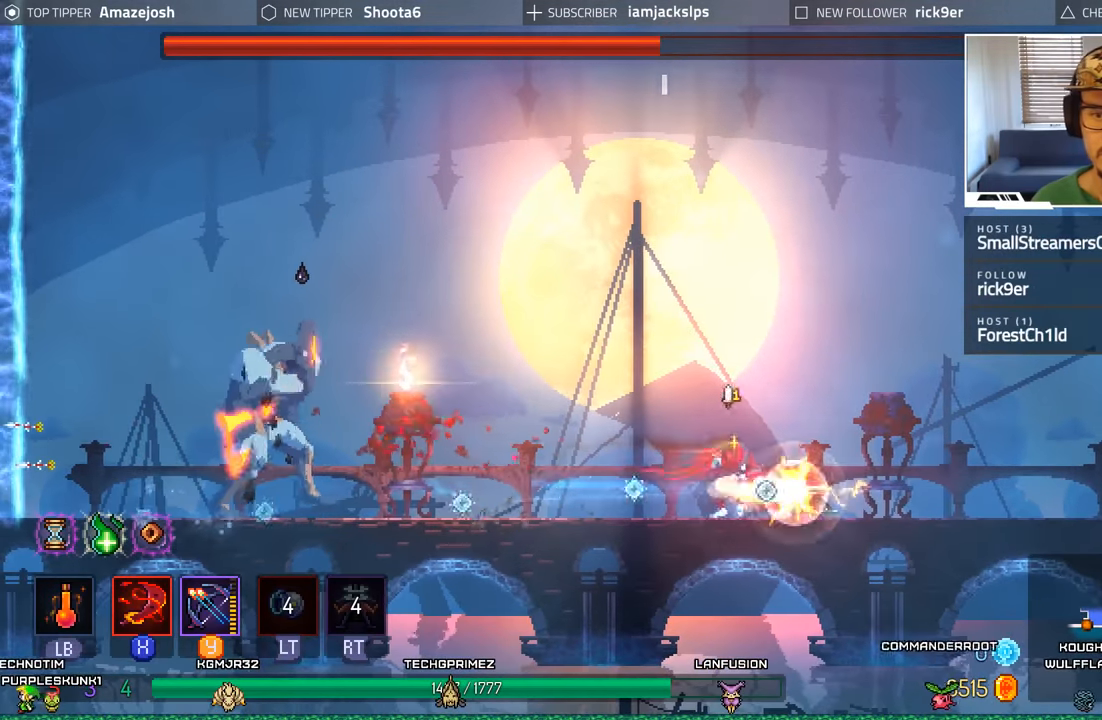
{"buttons": ["R2"], "left_stick": "center", "right_stick": "center", "events": [[200, "DPAD_RIGHT", "up"], [233, "DPAD_LEFT", "down"], [366, "R2", "down"], [450, "DPAD_LEFT", "up"]]}
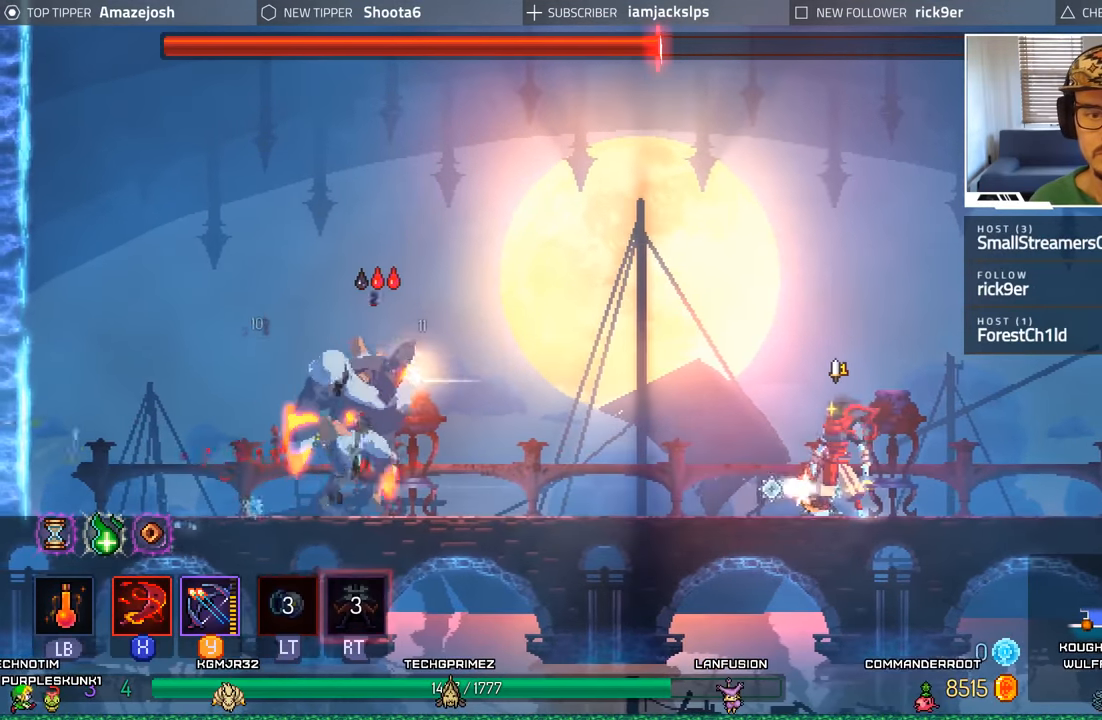
{"buttons": [], "left_stick": "center", "right_stick": "center", "events": [[50, "R2", "up"], [116, "L2", "down"], [200, "Y", "down"], [333, "L2", "up"], [333, "Y", "up"], [400, "Y", "down"], [466, "Y", "up"]]}
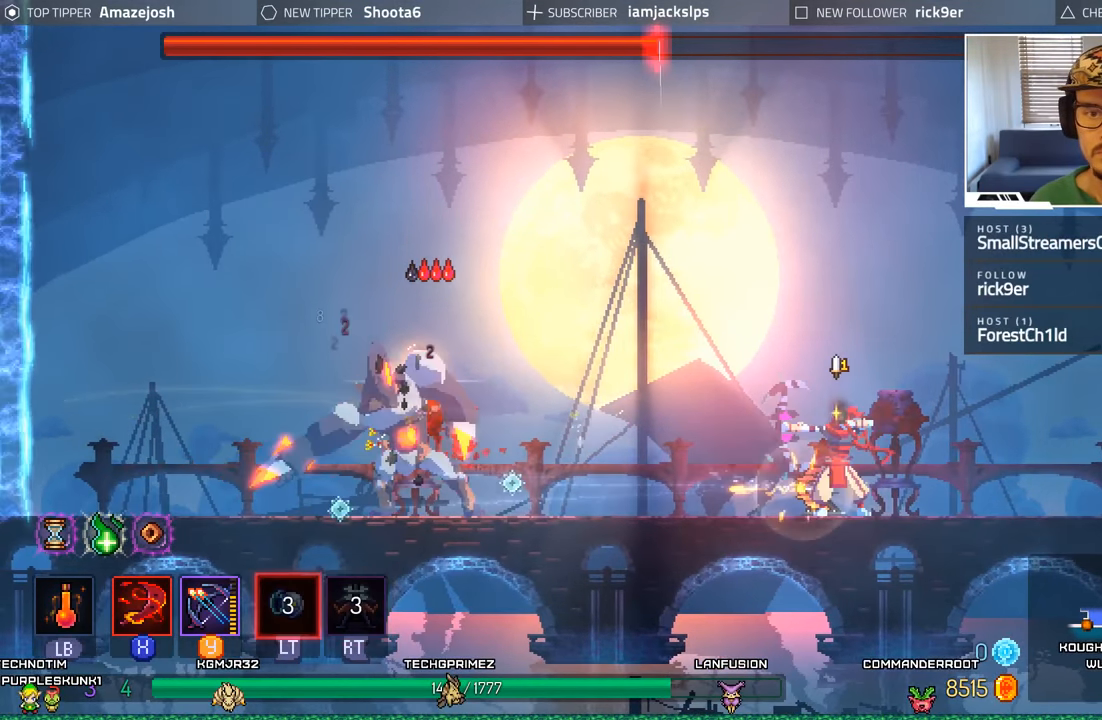
{"buttons": ["A", "DPAD_RIGHT"], "left_stick": "center", "right_stick": "center", "events": [[66, "Y", "down"], [166, "Y", "up"], [300, "DPAD_RIGHT", "down"], [466, "A", "down"]]}
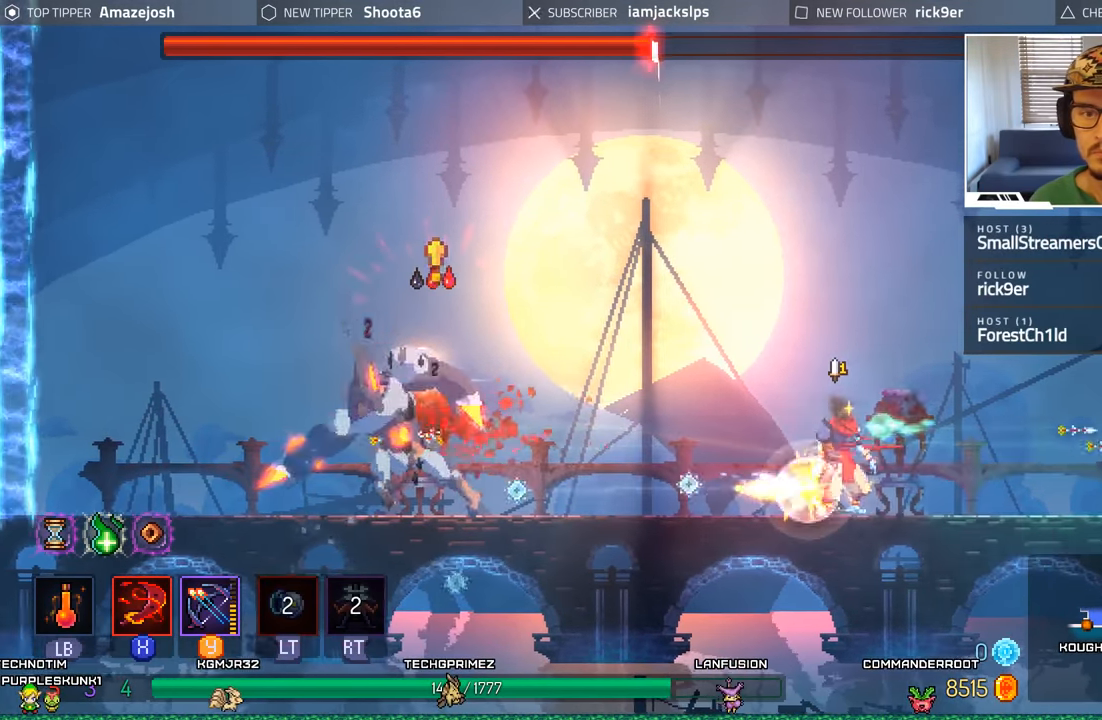
{"buttons": ["A", "DPAD_RIGHT"], "left_stick": "center", "right_stick": "center", "events": [[183, "A", "up"], [500, "A", "down"]]}
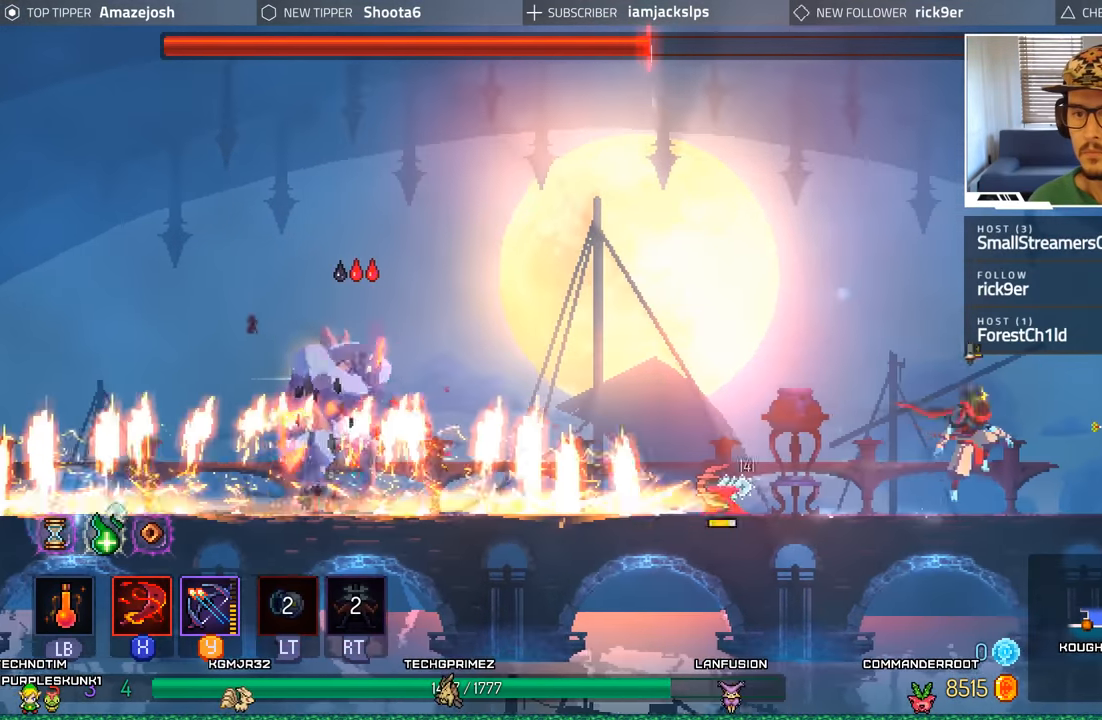
{"buttons": ["A", "DPAD_LEFT"], "left_stick": "center", "right_stick": "center", "events": [[150, "DPAD_RIGHT", "up"], [166, "DPAD_LEFT", "down"], [233, "A", "up"], [333, "A", "down"]]}
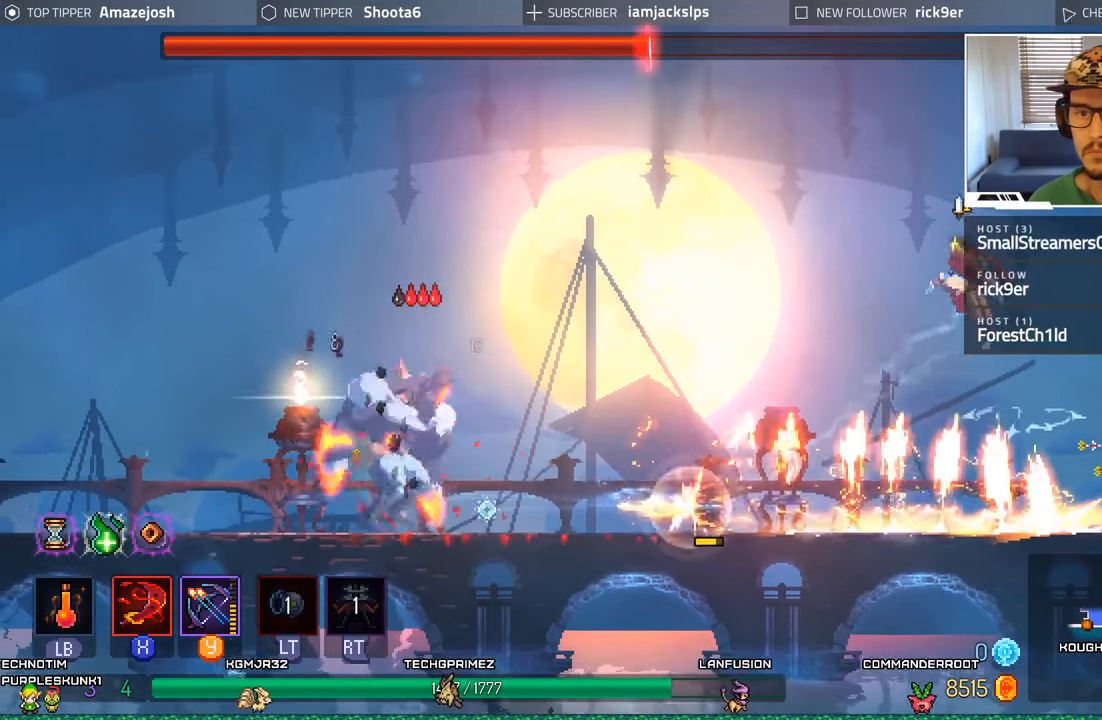
{"buttons": ["Y"], "left_stick": "center", "right_stick": "center", "events": [[83, "DPAD_LEFT", "up"], [166, "A", "up"], [283, "Y", "down"], [400, "Y", "up"], [466, "Y", "down"]]}
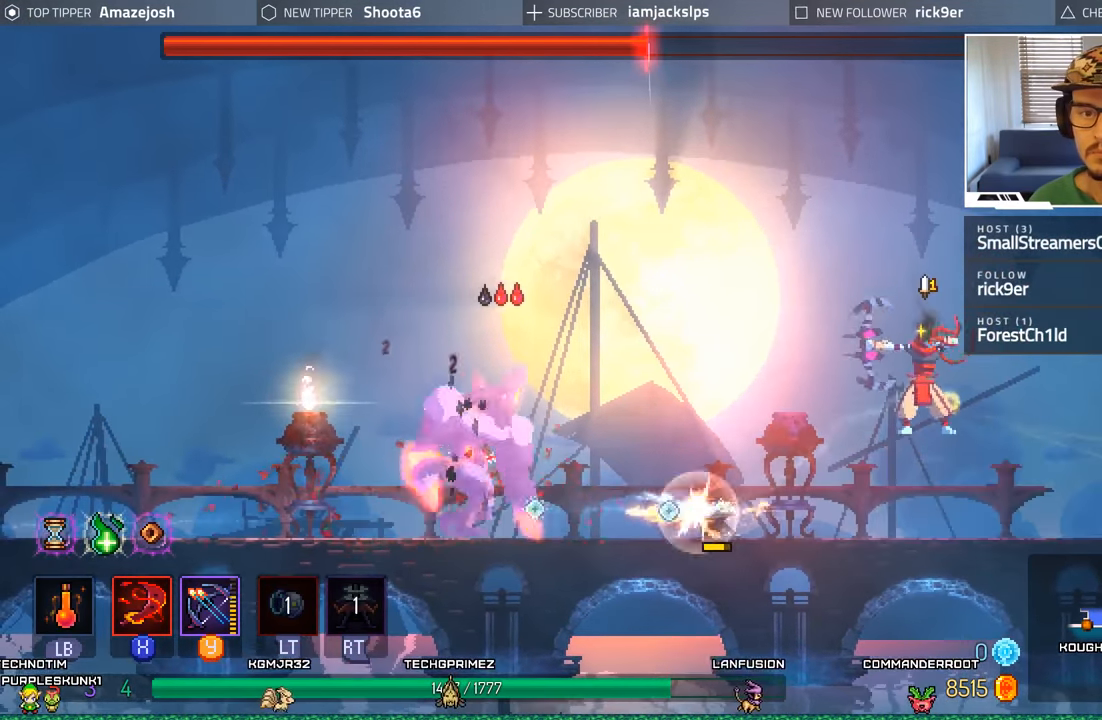
{"buttons": ["Y"], "left_stick": "center", "right_stick": "center", "events": [[66, "Y", "up"], [133, "Y", "down"], [233, "Y", "up"], [316, "Y", "down"], [400, "Y", "up"], [483, "Y", "down"]]}
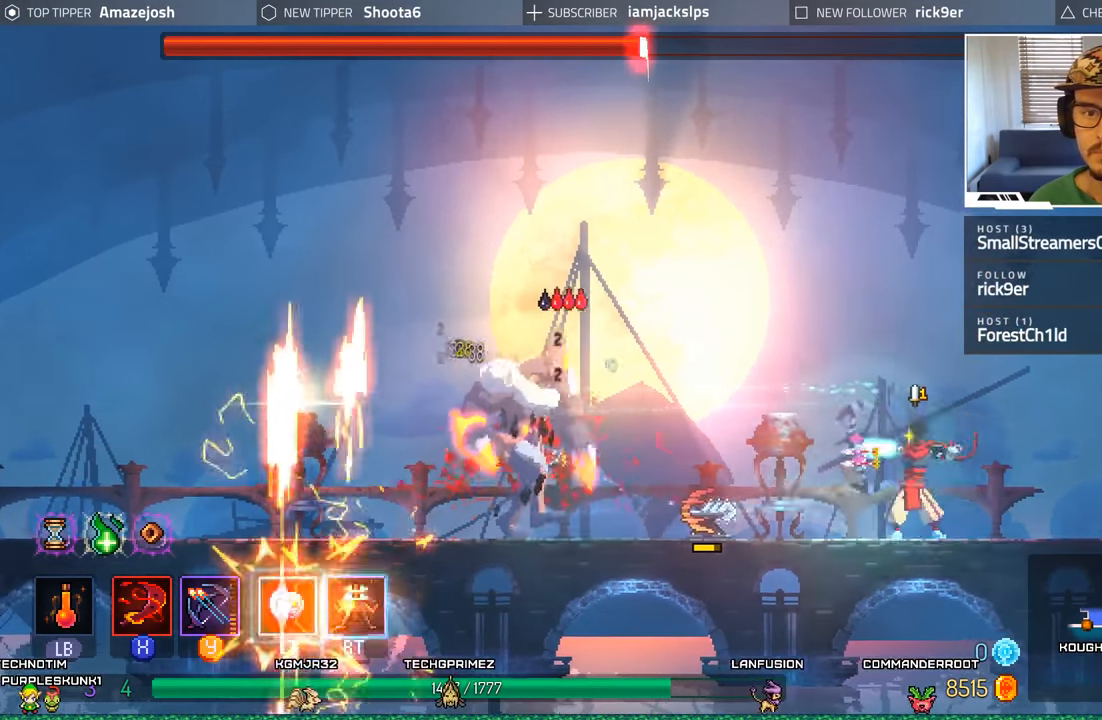
{"buttons": ["Y"], "left_stick": "center", "right_stick": "center", "events": [[50, "Y", "up"], [133, "Y", "down"], [200, "Y", "up"], [300, "Y", "down"], [367, "Y", "up"], [450, "Y", "down"]]}
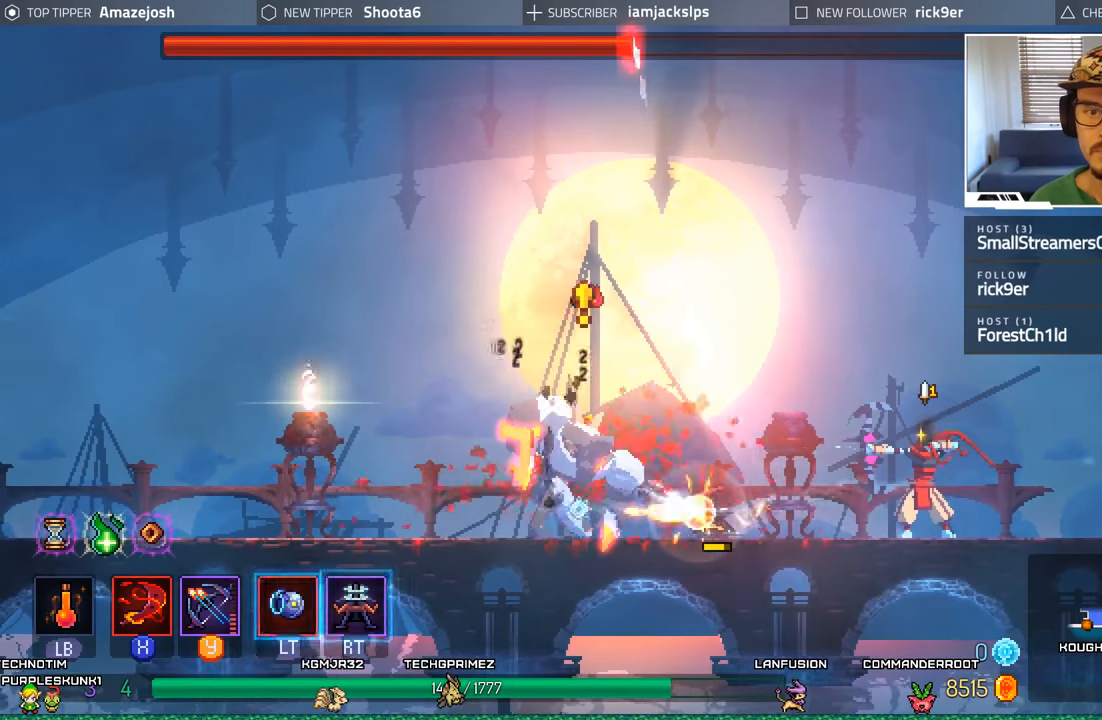
{"buttons": ["B", "DPAD_LEFT"], "left_stick": "center", "right_stick": "center", "events": [[33, "Y", "up"], [217, "DPAD_LEFT", "down"], [350, "B", "down"]]}
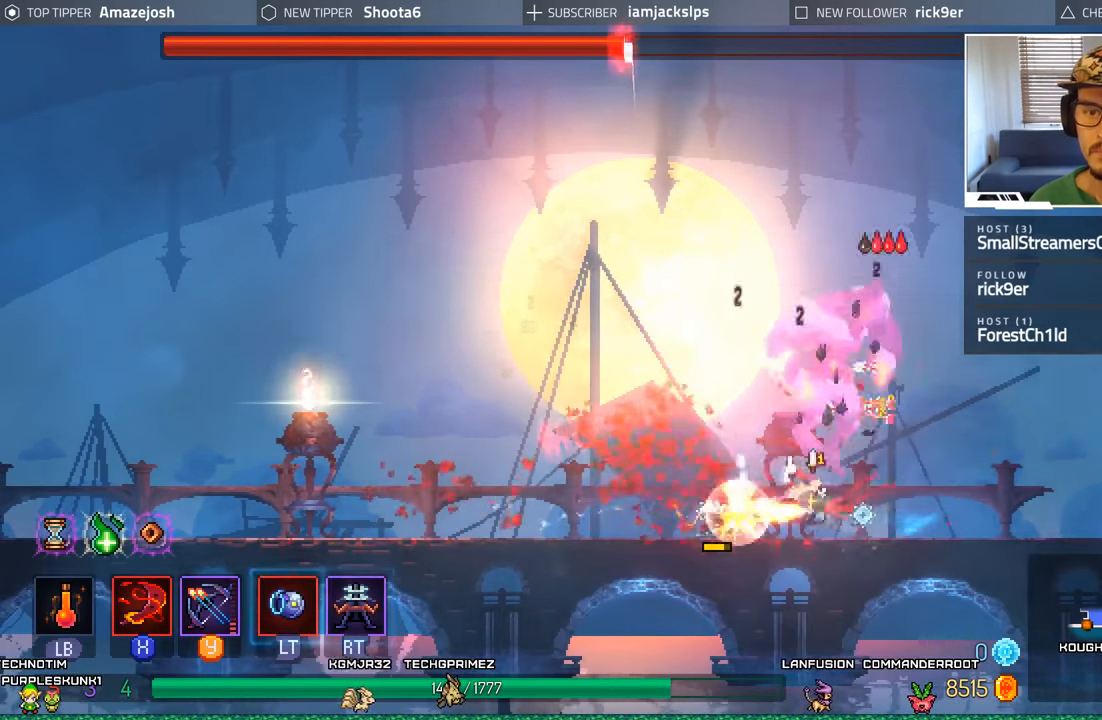
{"buttons": ["L2", "DPAD_LEFT"], "left_stick": "center", "right_stick": "center", "events": [[100, "B", "up"], [333, "L2", "down"], [333, "R2", "down"], [500, "R2", "up"]]}
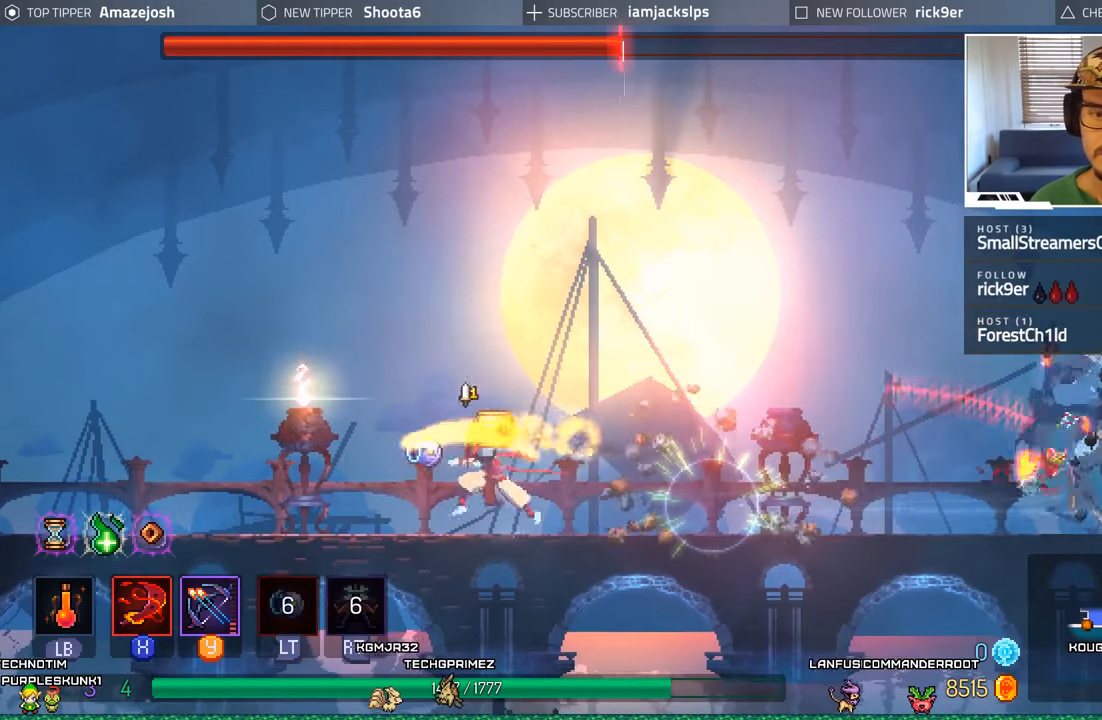
{"buttons": ["DPAD_LEFT"], "left_stick": "center", "right_stick": "center", "events": [[33, "L2", "up"]]}
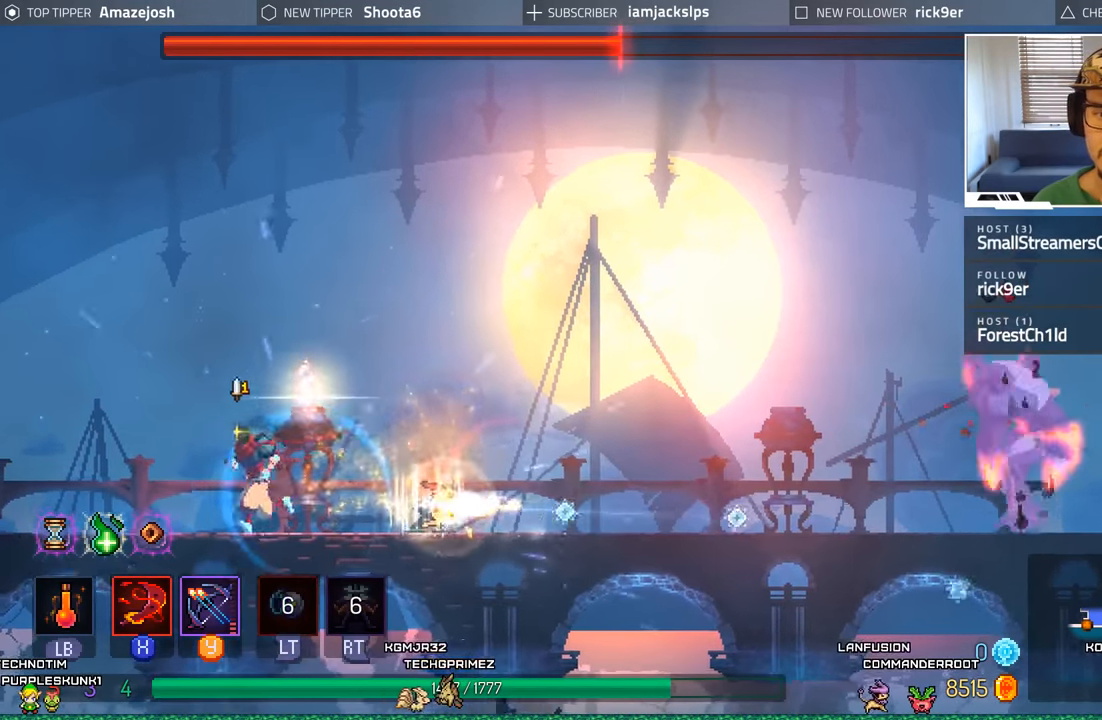
{"buttons": [], "left_stick": "center", "right_stick": "center", "events": [[83, "DPAD_LEFT", "up"], [133, "DPAD_RIGHT", "down"], [300, "DPAD_RIGHT", "up"], [367, "X", "down"], [450, "X", "up"]]}
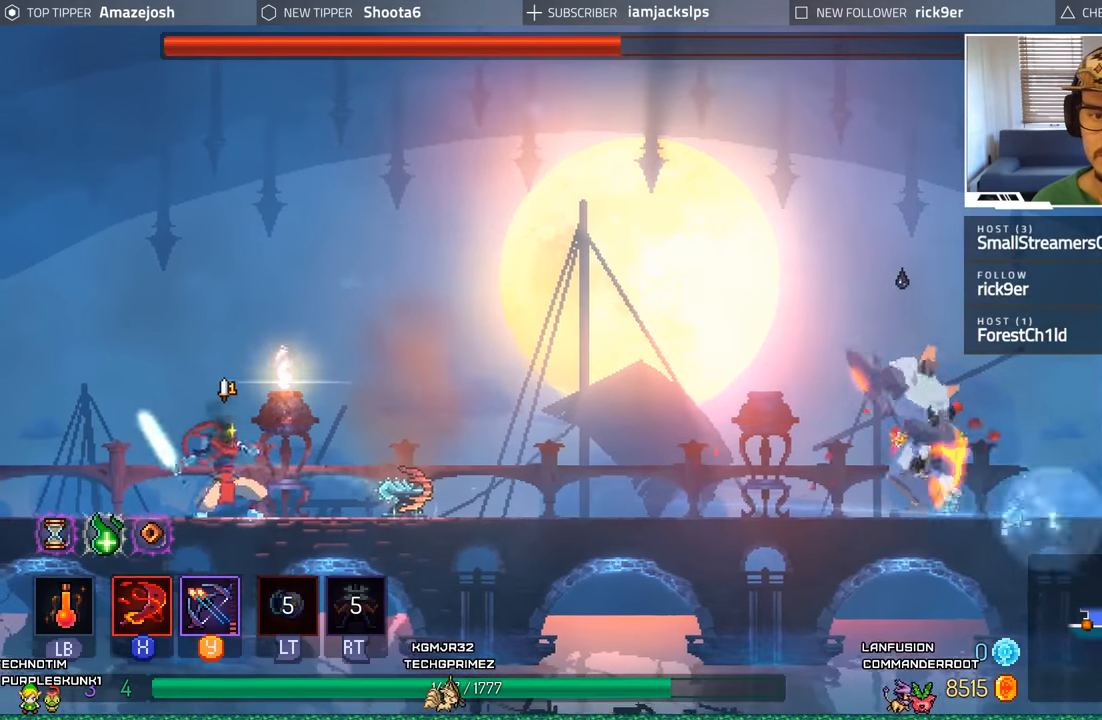
{"buttons": ["Y"], "left_stick": "center", "right_stick": "center", "events": [[50, "X", "down"], [100, "X", "up"], [267, "Y", "down"], [383, "Y", "up"], [450, "Y", "down"]]}
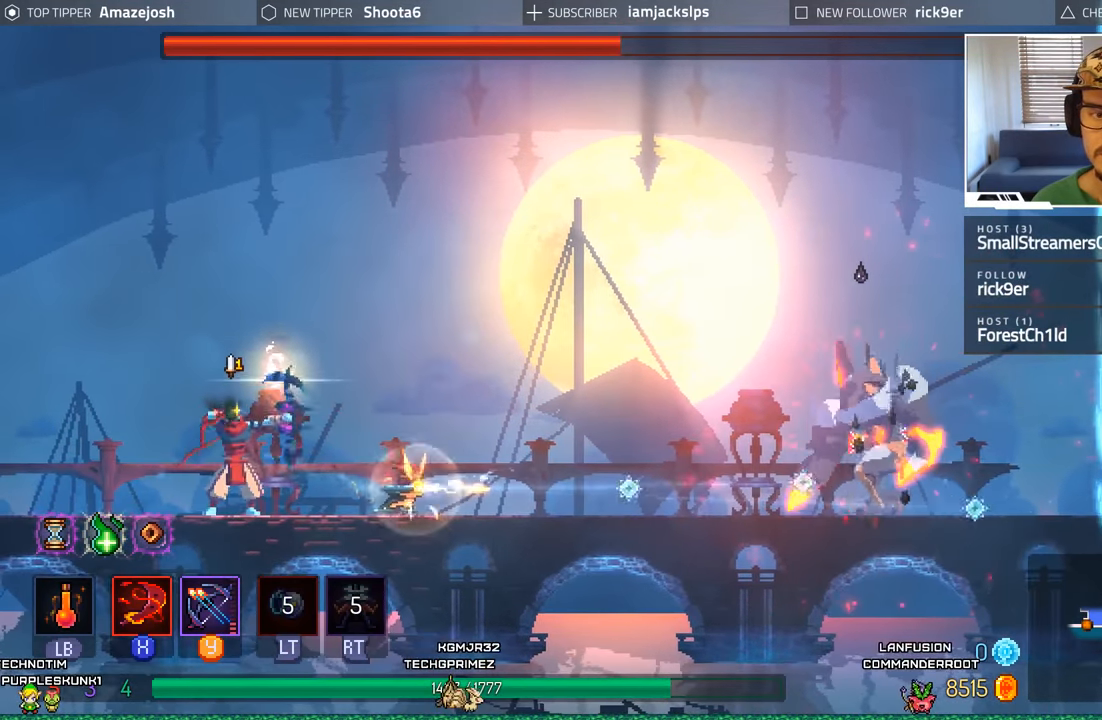
{"buttons": ["DPAD_LEFT"], "left_stick": "center", "right_stick": "center", "events": [[33, "Y", "up"], [117, "Y", "down"], [200, "Y", "up"], [267, "Y", "down"], [350, "Y", "up"], [467, "DPAD_LEFT", "down"]]}